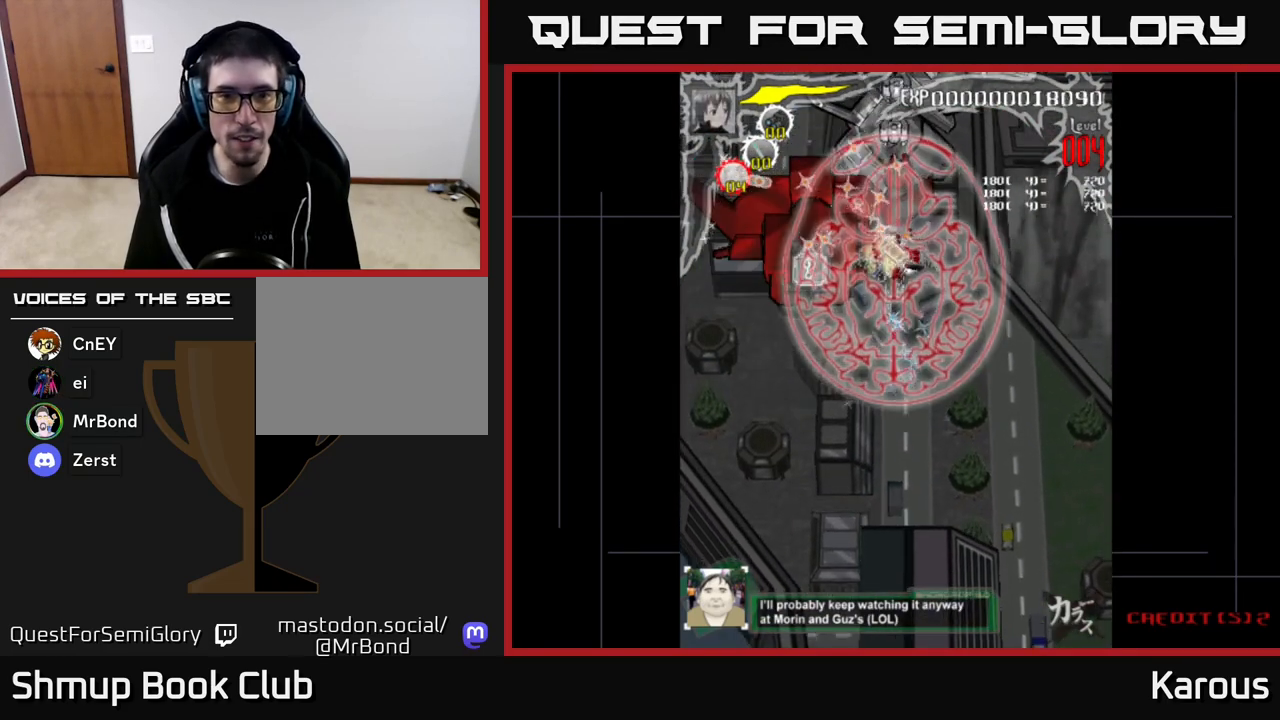
Gameplay with a controller (Xbox layout); each line is a JSON object with the inputs held at the frame after it. "events" lists button and stick changes between this image and that frame as [ms after this image, input, new state], when the widget could be followed in between.
{"buttons": [], "left_stick": "center", "right_stick": "center", "events": [[317, "DPAD_DOWN", "down"], [350, "DPAD_DOWN", "up"]]}
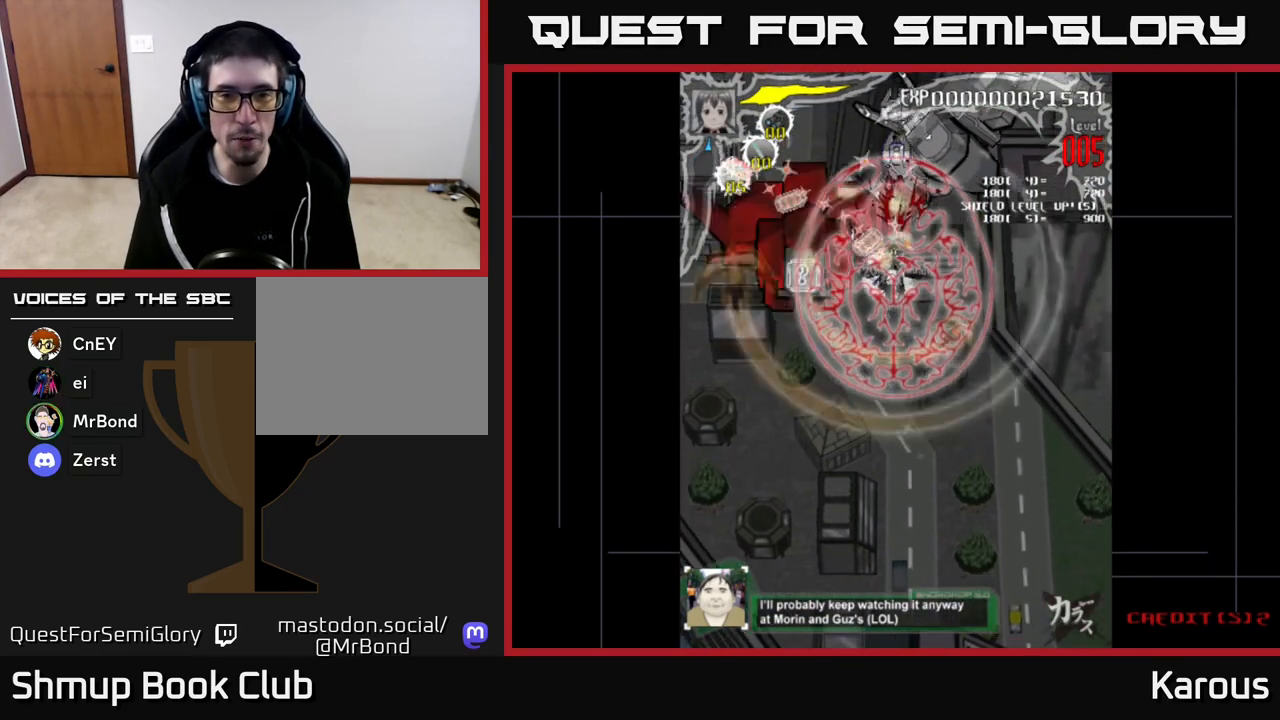
{"buttons": [], "left_stick": "center", "right_stick": "center", "events": []}
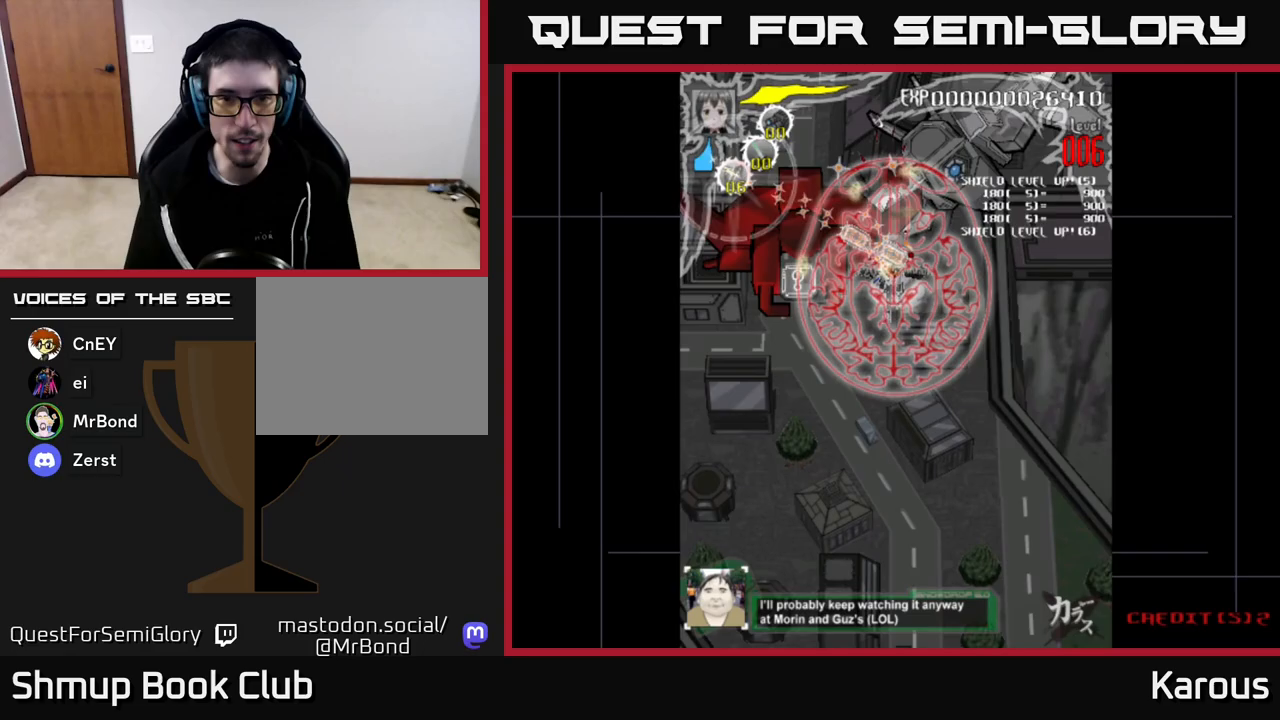
{"buttons": [], "left_stick": "center", "right_stick": "center", "events": []}
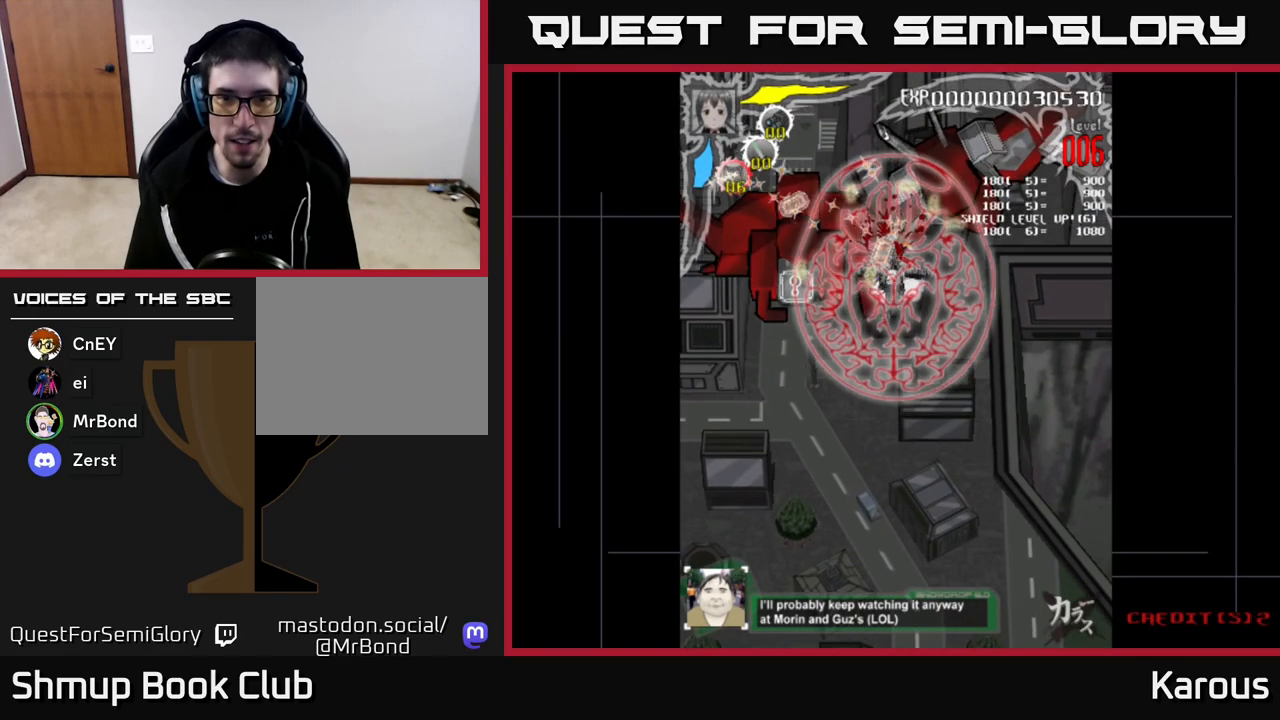
{"buttons": [], "left_stick": "center", "right_stick": "center", "events": []}
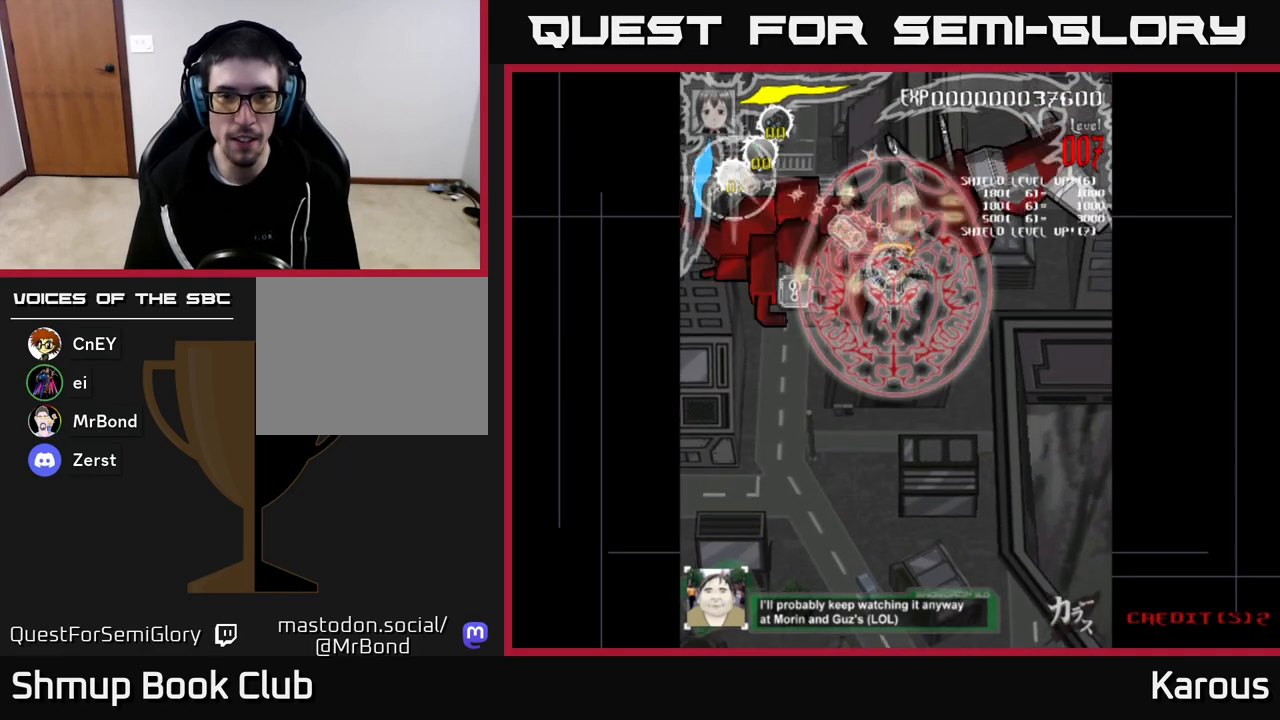
{"buttons": [], "left_stick": "center", "right_stick": "center", "events": []}
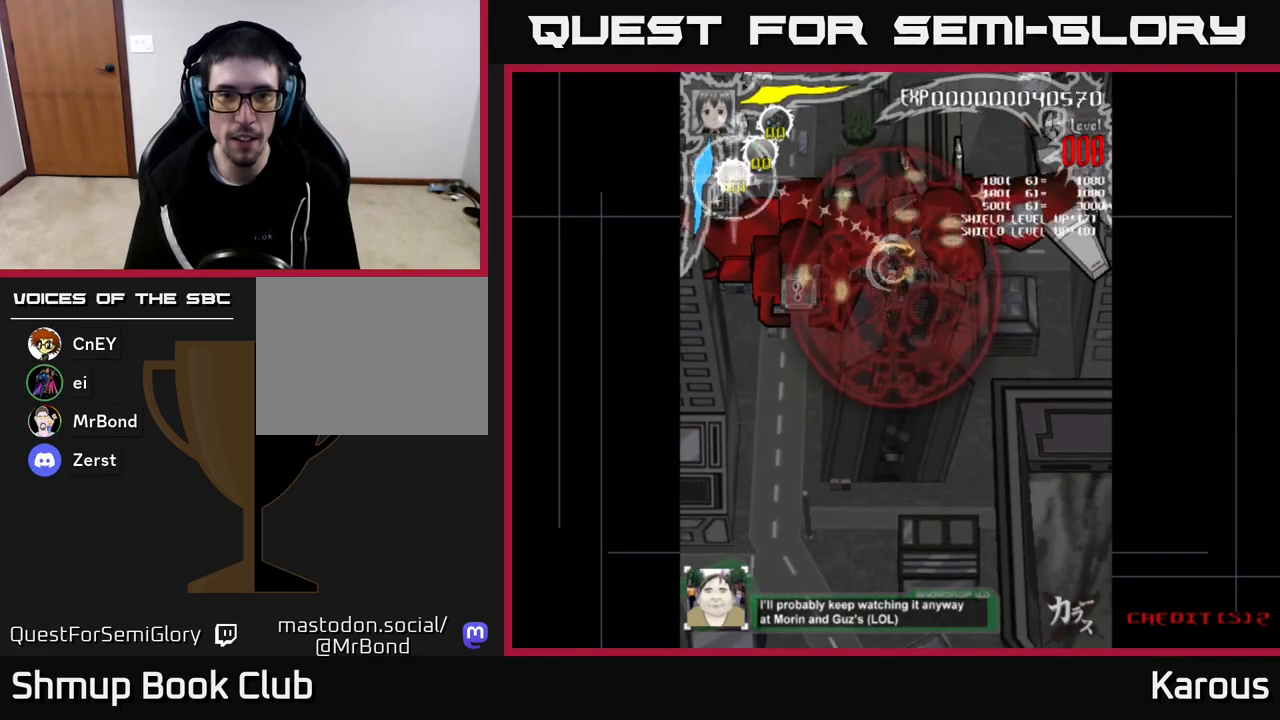
{"buttons": ["DPAD_LEFT"], "left_stick": "center", "right_stick": "center", "events": [[17, "DPAD_LEFT", "down"]]}
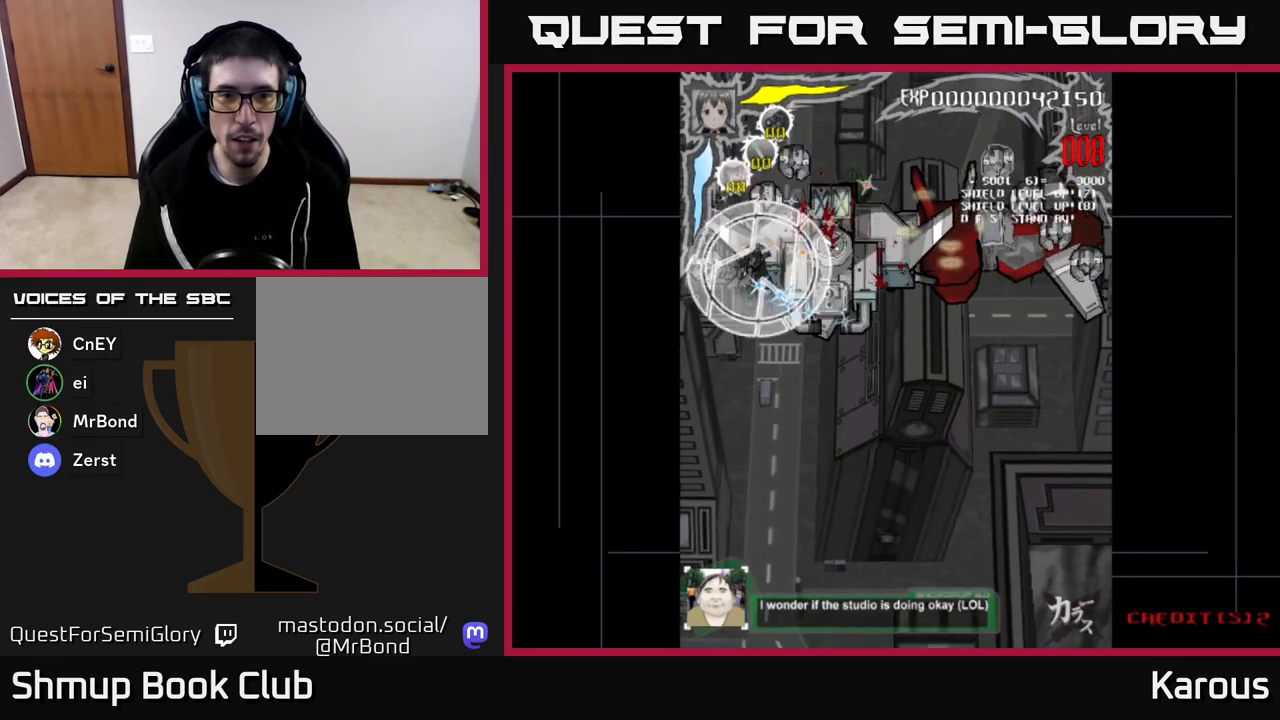
{"buttons": ["DPAD_RIGHT"], "left_stick": "center", "right_stick": "center", "events": [[67, "DPAD_DOWN", "down"], [250, "DPAD_DOWN", "up"], [300, "DPAD_LEFT", "up"], [367, "DPAD_RIGHT", "down"], [367, "DPAD_UP", "down"], [433, "DPAD_UP", "up"]]}
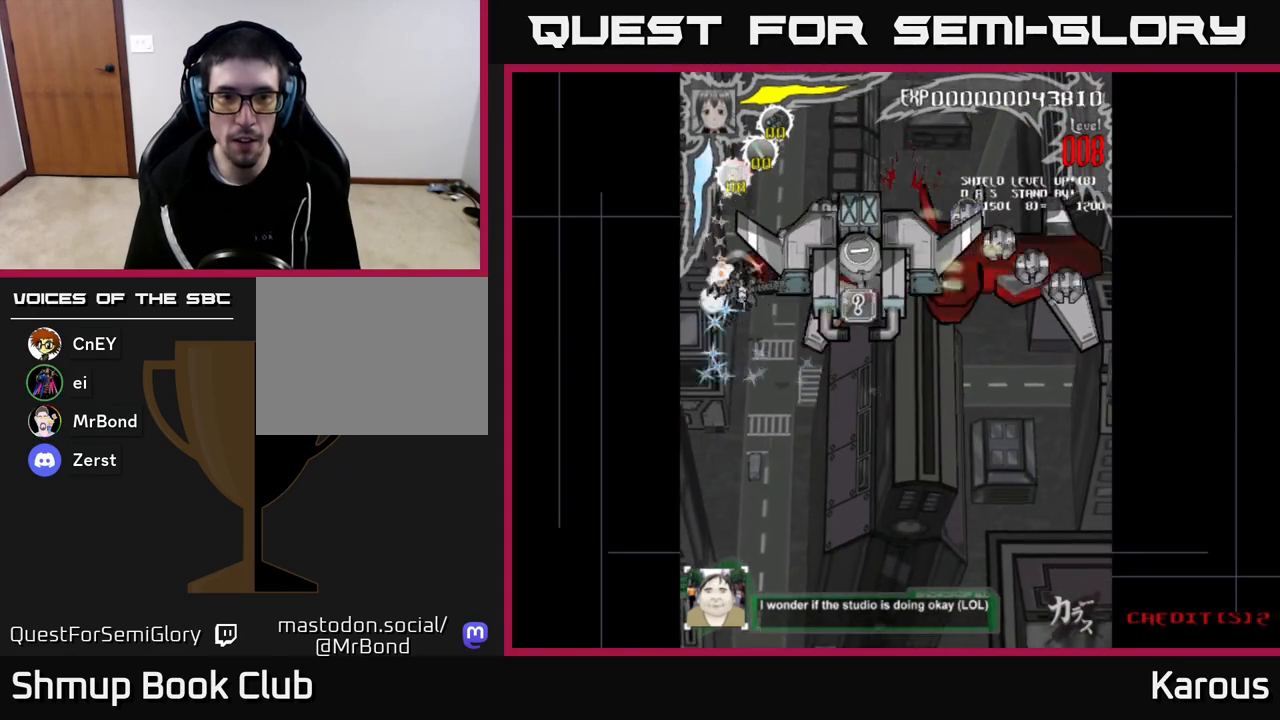
{"buttons": [], "left_stick": "center", "right_stick": "center", "events": [[67, "DPAD_DOWN", "down"], [83, "DPAD_RIGHT", "up"], [100, "DPAD_DOWN", "up"], [133, "X", "down"], [200, "DPAD_UP", "down"], [217, "X", "up"], [300, "DPAD_RIGHT", "down"], [350, "DPAD_UP", "up"], [400, "DPAD_RIGHT", "up"]]}
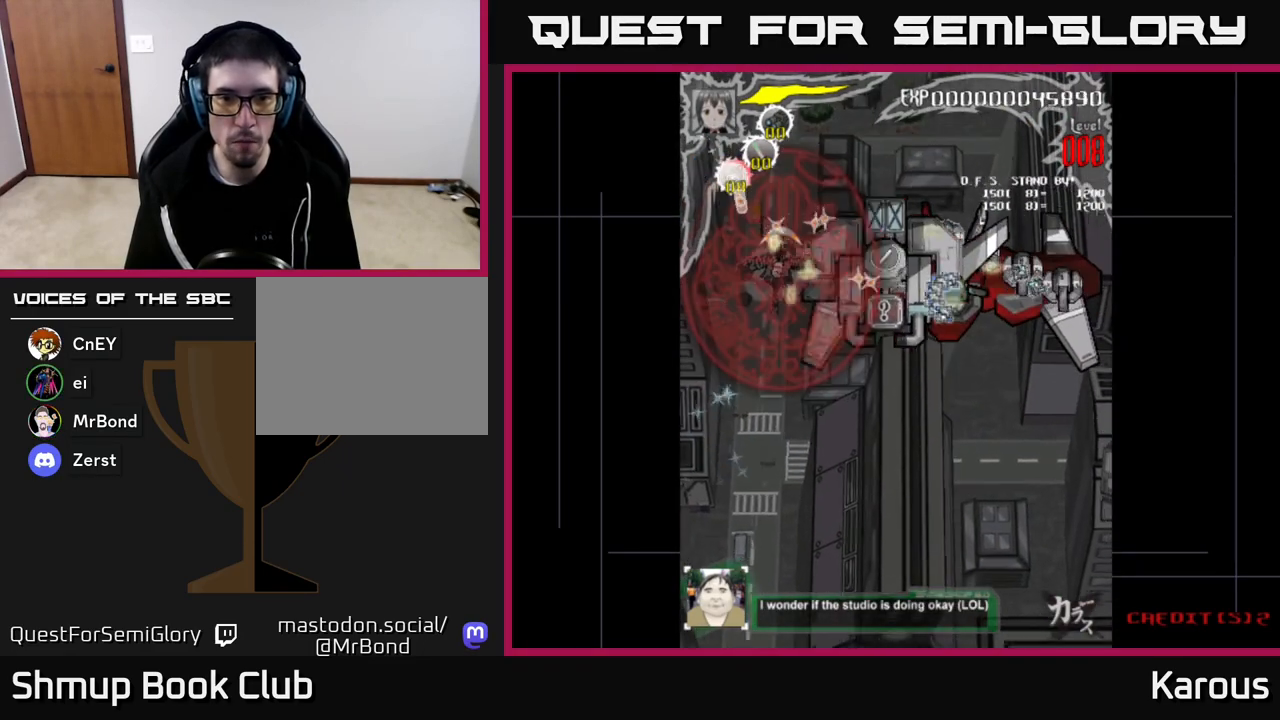
{"buttons": [], "left_stick": "center", "right_stick": "center", "events": [[150, "DPAD_RIGHT", "down"], [217, "DPAD_RIGHT", "up"], [333, "DPAD_RIGHT", "down"], [433, "DPAD_RIGHT", "up"]]}
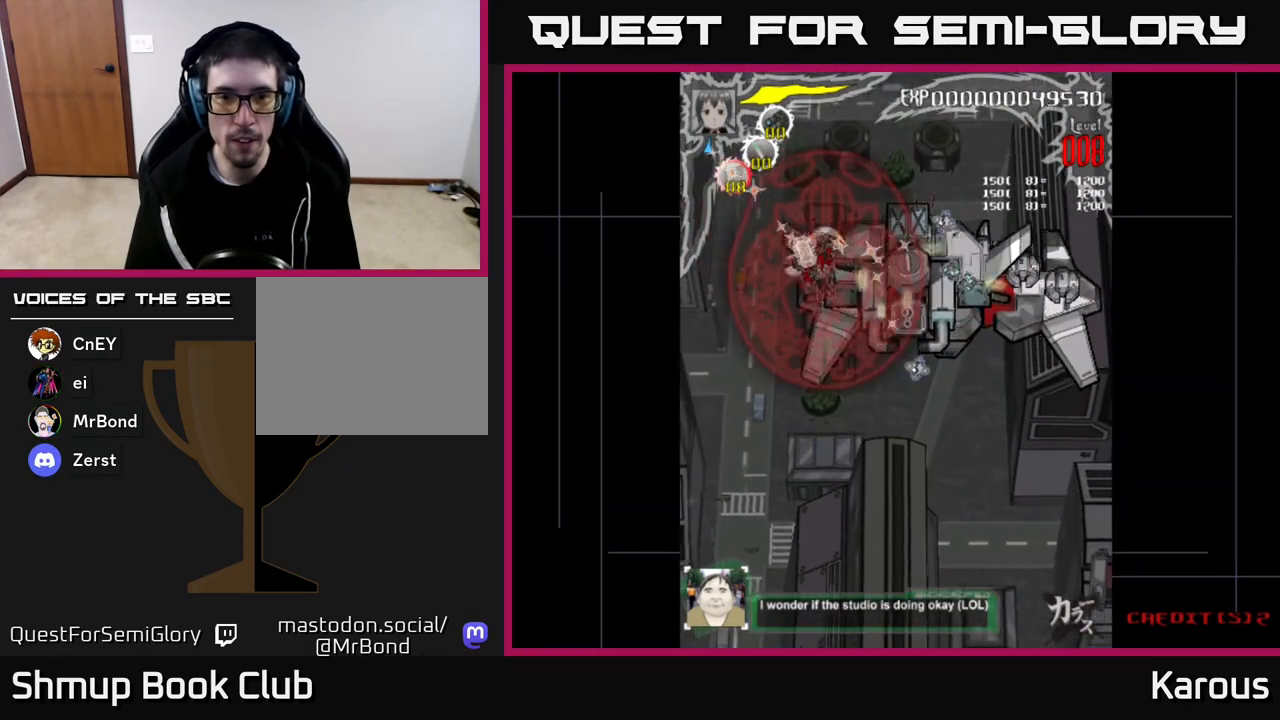
{"buttons": [], "left_stick": "center", "right_stick": "center", "events": [[33, "DPAD_RIGHT", "down"], [133, "DPAD_RIGHT", "up"], [233, "DPAD_RIGHT", "down"], [317, "DPAD_RIGHT", "up"], [417, "DPAD_RIGHT", "down"], [500, "DPAD_RIGHT", "up"]]}
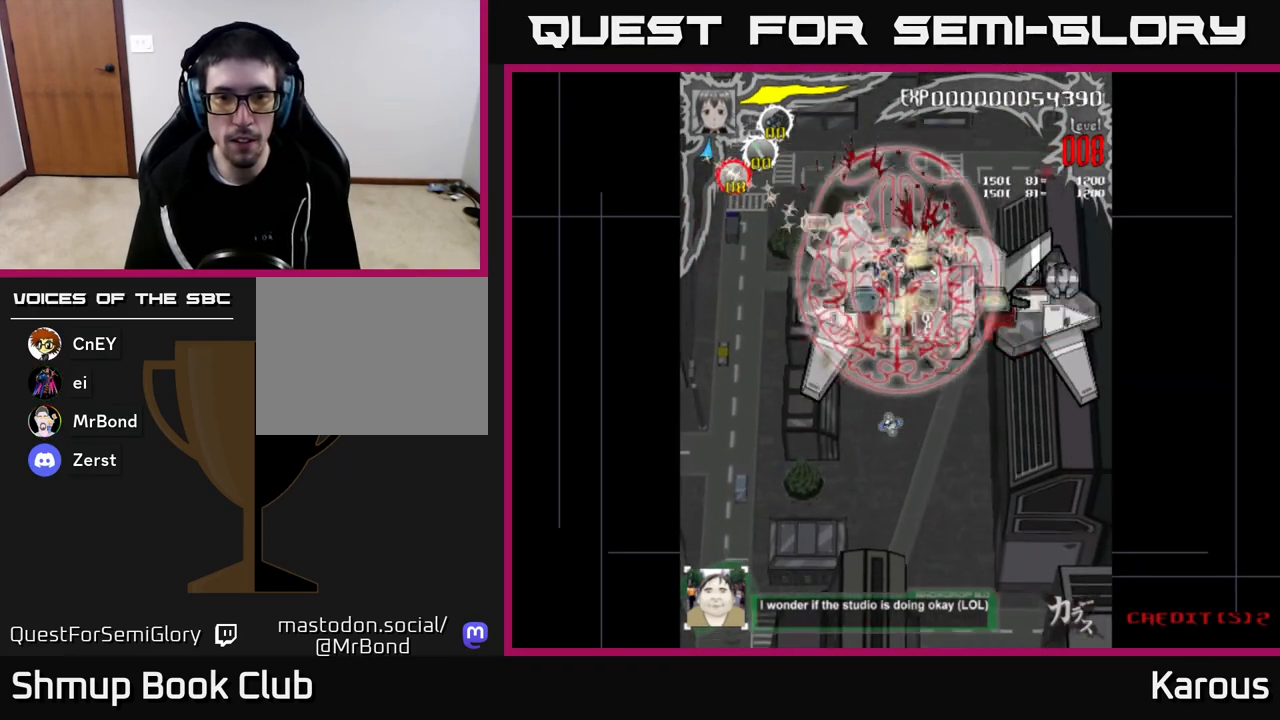
{"buttons": ["DPAD_RIGHT"], "left_stick": "center", "right_stick": "center", "events": [[83, "DPAD_RIGHT", "down"], [233, "DPAD_RIGHT", "up"], [250, "DPAD_RIGHT", "down"]]}
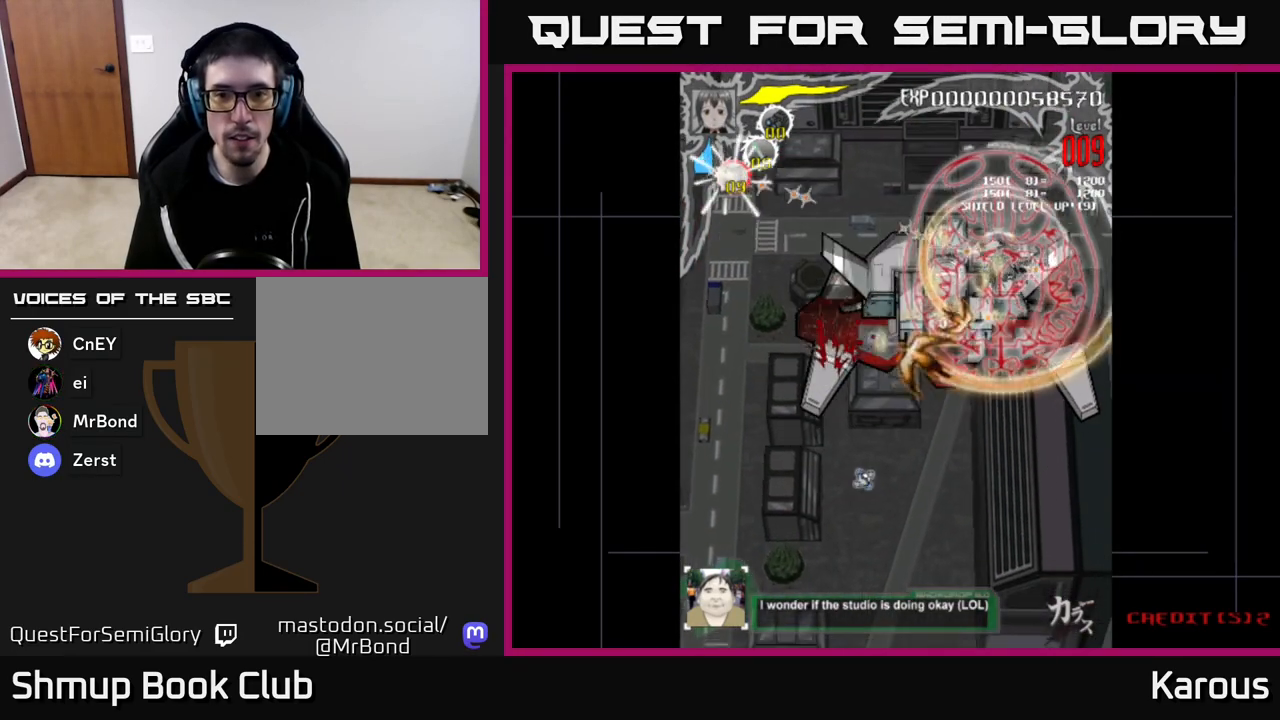
{"buttons": ["DPAD_LEFT"], "left_stick": "center", "right_stick": "center", "events": [[300, "DPAD_RIGHT", "up"], [317, "DPAD_UP", "down"], [333, "DPAD_LEFT", "down"], [417, "DPAD_UP", "up"]]}
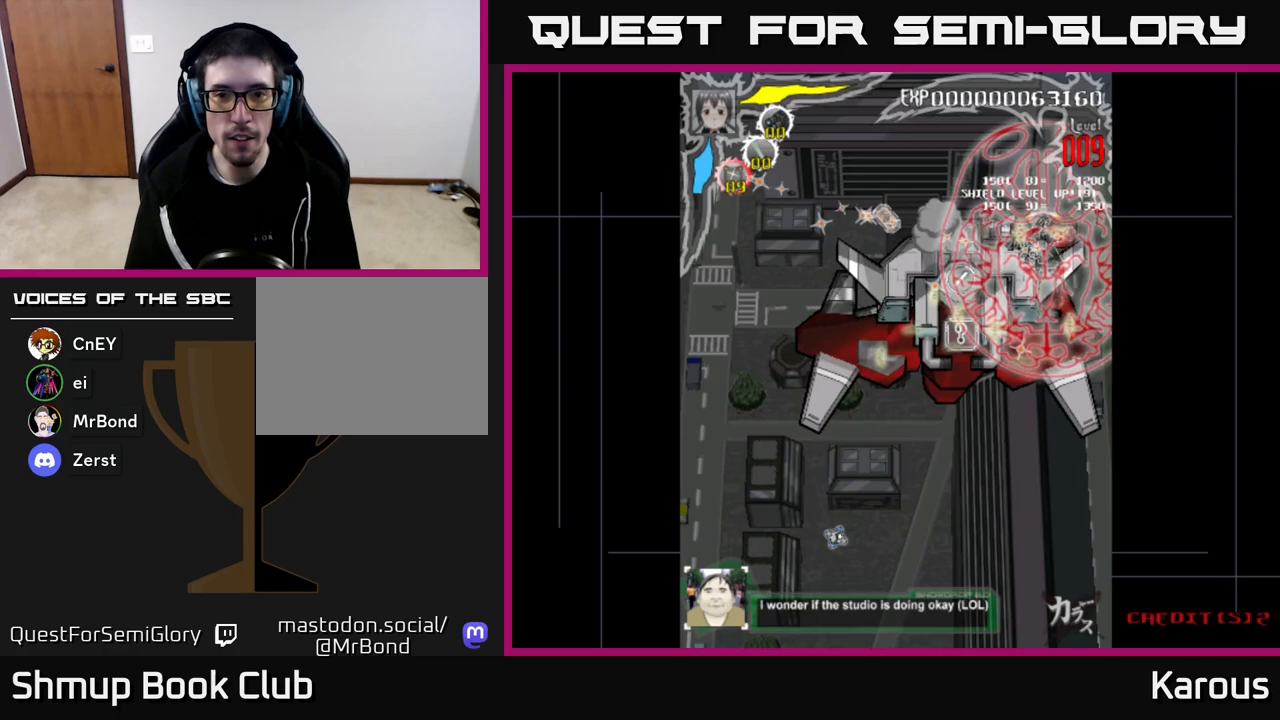
{"buttons": ["DPAD_DOWN", "DPAD_RIGHT"], "left_stick": "center", "right_stick": "center", "events": [[33, "DPAD_UP", "down"], [317, "DPAD_UP", "up"], [350, "DPAD_DOWN", "down"], [350, "DPAD_LEFT", "up"], [367, "DPAD_RIGHT", "down"]]}
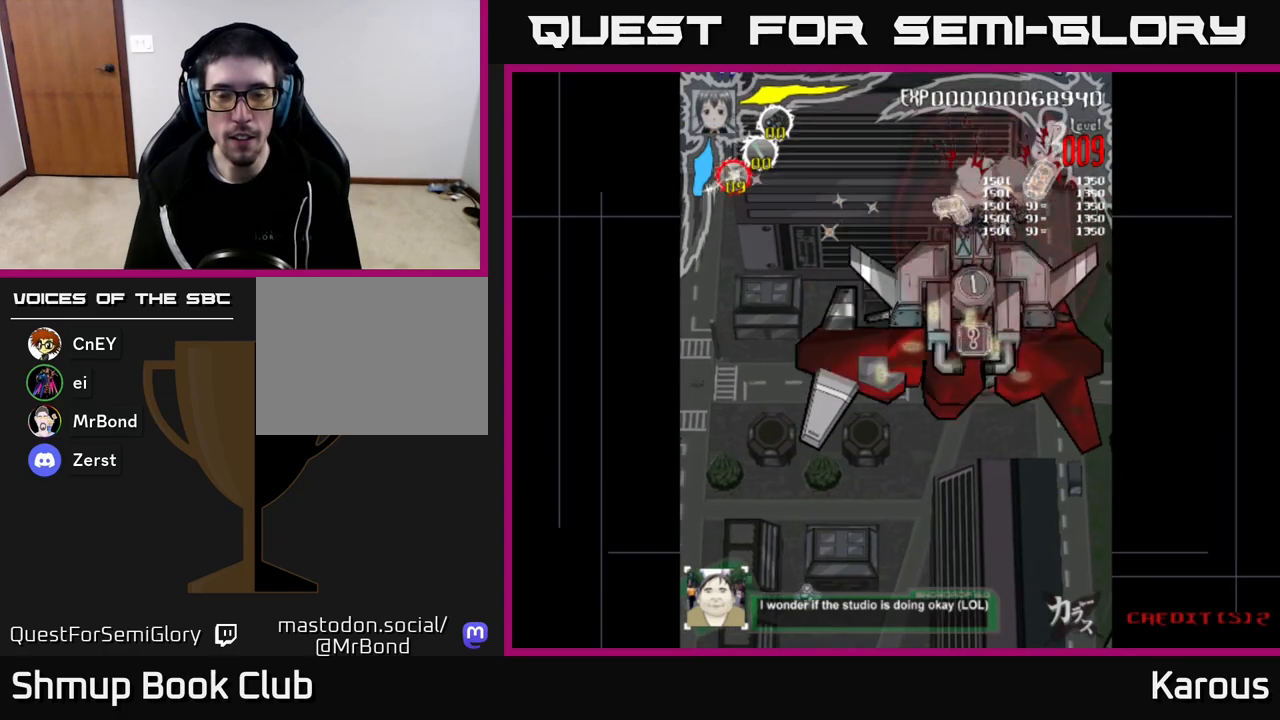
{"buttons": ["DPAD_DOWN"], "left_stick": "center", "right_stick": "center", "events": [[233, "DPAD_RIGHT", "up"]]}
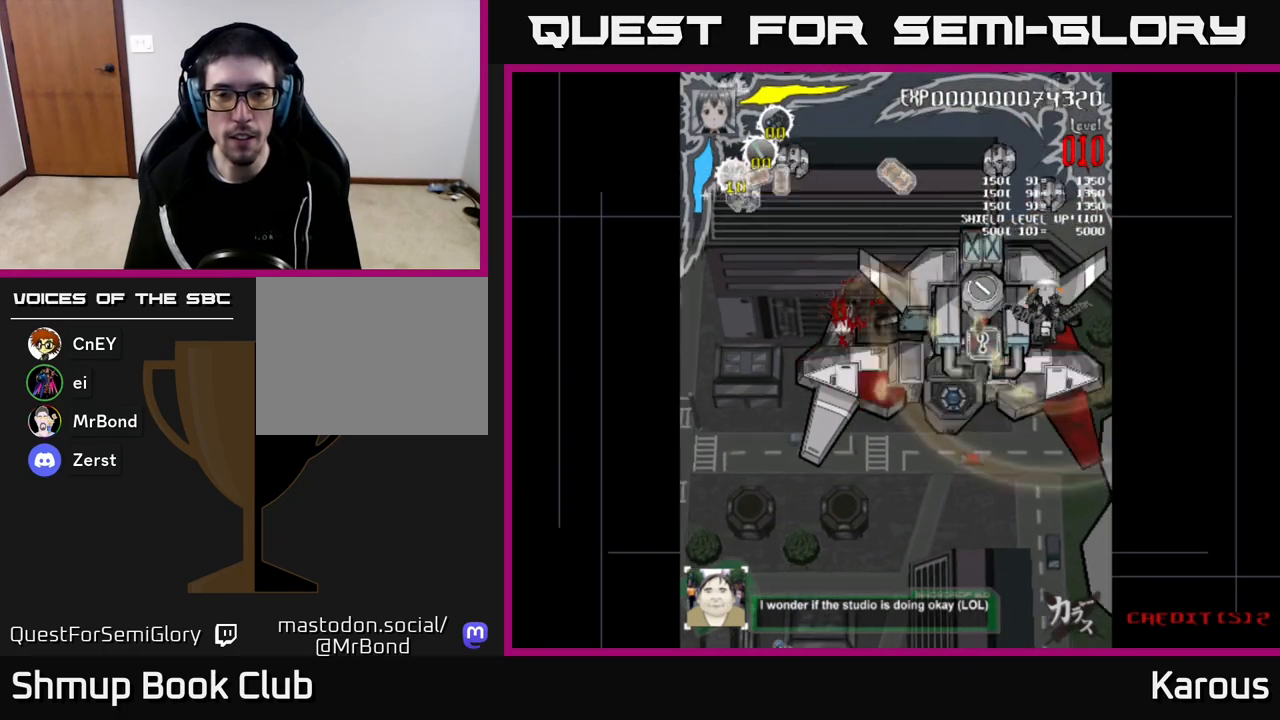
{"buttons": ["DPAD_LEFT"], "left_stick": "center", "right_stick": "center", "events": [[133, "DPAD_DOWN", "up"], [133, "DPAD_LEFT", "down"], [183, "DPAD_UP", "down"], [233, "DPAD_LEFT", "up"], [367, "X", "down"], [417, "DPAD_LEFT", "down"], [467, "DPAD_UP", "up"], [500, "X", "up"]]}
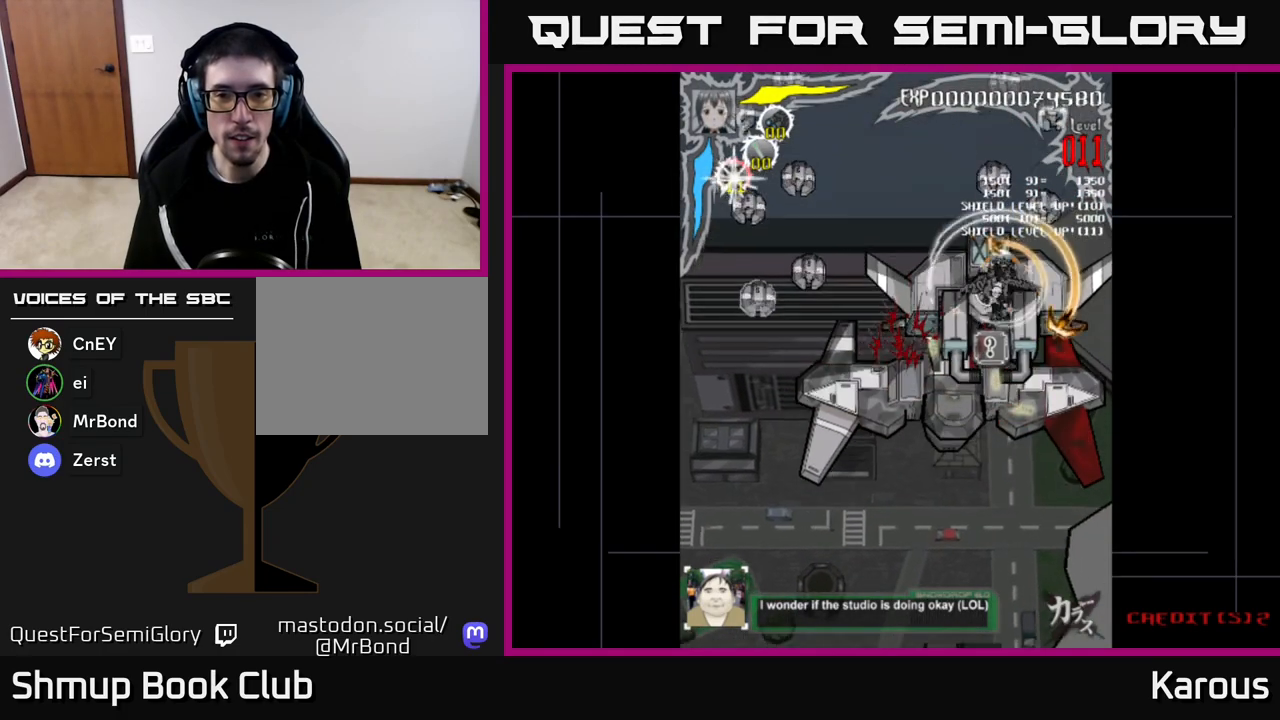
{"buttons": ["A", "DPAD_DOWN", "DPAD_RIGHT"], "left_stick": "center", "right_stick": "center", "events": [[67, "X", "down"], [100, "DPAD_DOWN", "down"], [133, "DPAD_LEFT", "up"], [200, "X", "up"], [217, "DPAD_RIGHT", "down"], [450, "A", "down"]]}
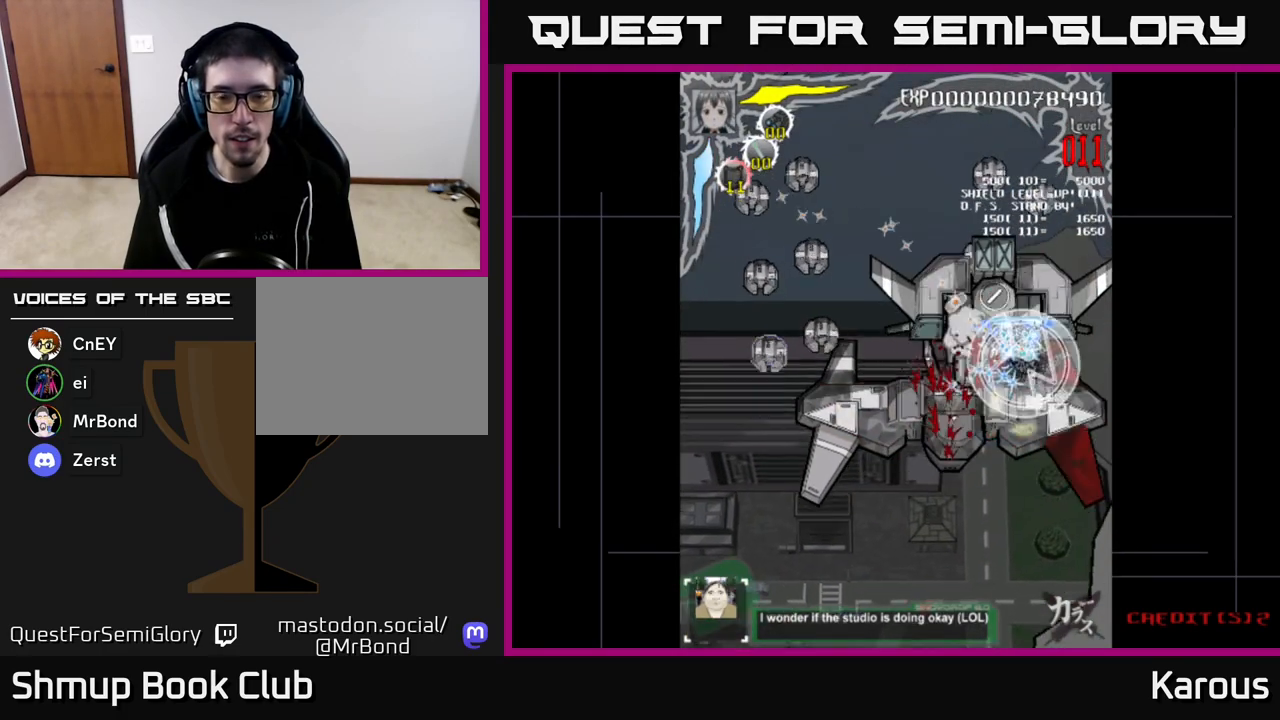
{"buttons": ["A", "DPAD_UP"], "left_stick": "center", "right_stick": "center", "events": [[83, "DPAD_RIGHT", "up"], [150, "DPAD_LEFT", "down"], [250, "DPAD_DOWN", "up"], [333, "DPAD_UP", "down"], [383, "DPAD_LEFT", "up"]]}
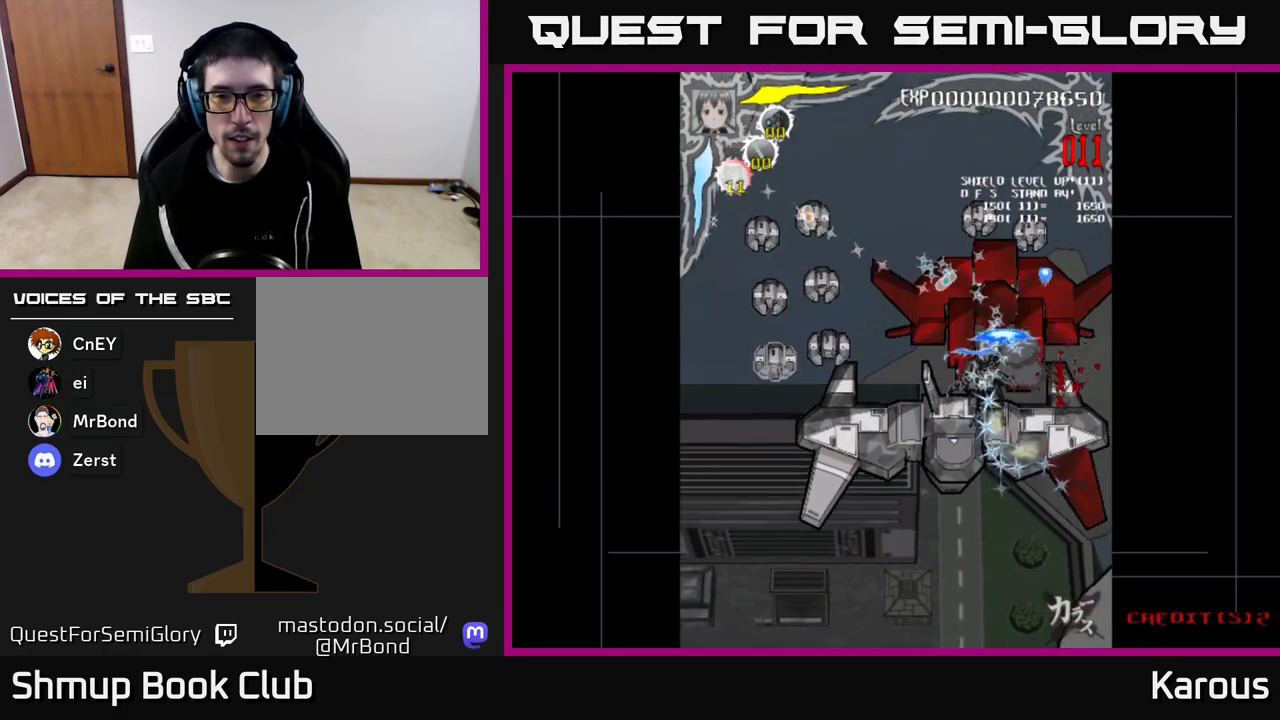
{"buttons": ["DPAD_UP"], "left_stick": "center", "right_stick": "center", "events": [[150, "DPAD_LEFT", "down"], [300, "DPAD_LEFT", "up"], [367, "A", "up"]]}
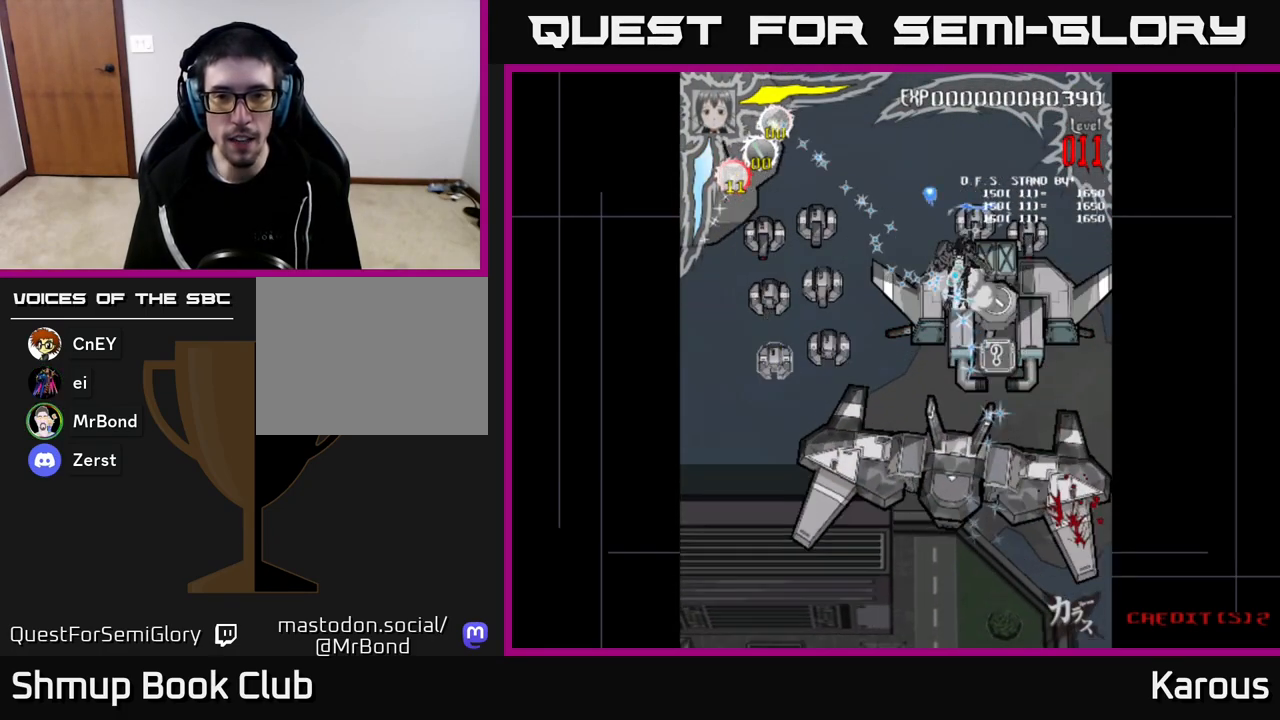
{"buttons": ["DPAD_UP", "DPAD_LEFT"], "left_stick": "center", "right_stick": "center", "events": [[83, "DPAD_RIGHT", "down"], [100, "DPAD_UP", "up"], [217, "DPAD_DOWN", "down"], [367, "DPAD_DOWN", "up"], [400, "DPAD_RIGHT", "up"], [417, "DPAD_UP", "down"], [483, "DPAD_LEFT", "down"]]}
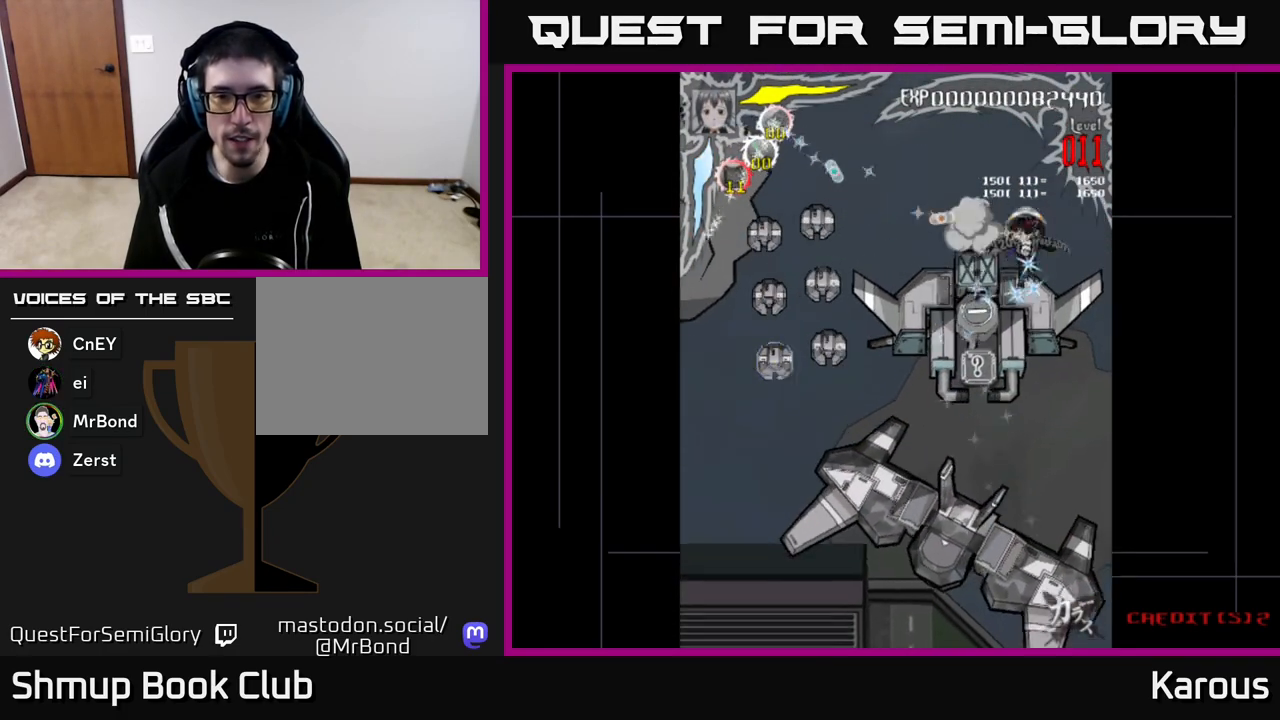
{"buttons": ["X", "DPAD_LEFT"], "left_stick": "center", "right_stick": "center", "events": [[50, "DPAD_UP", "up"], [400, "X", "down"]]}
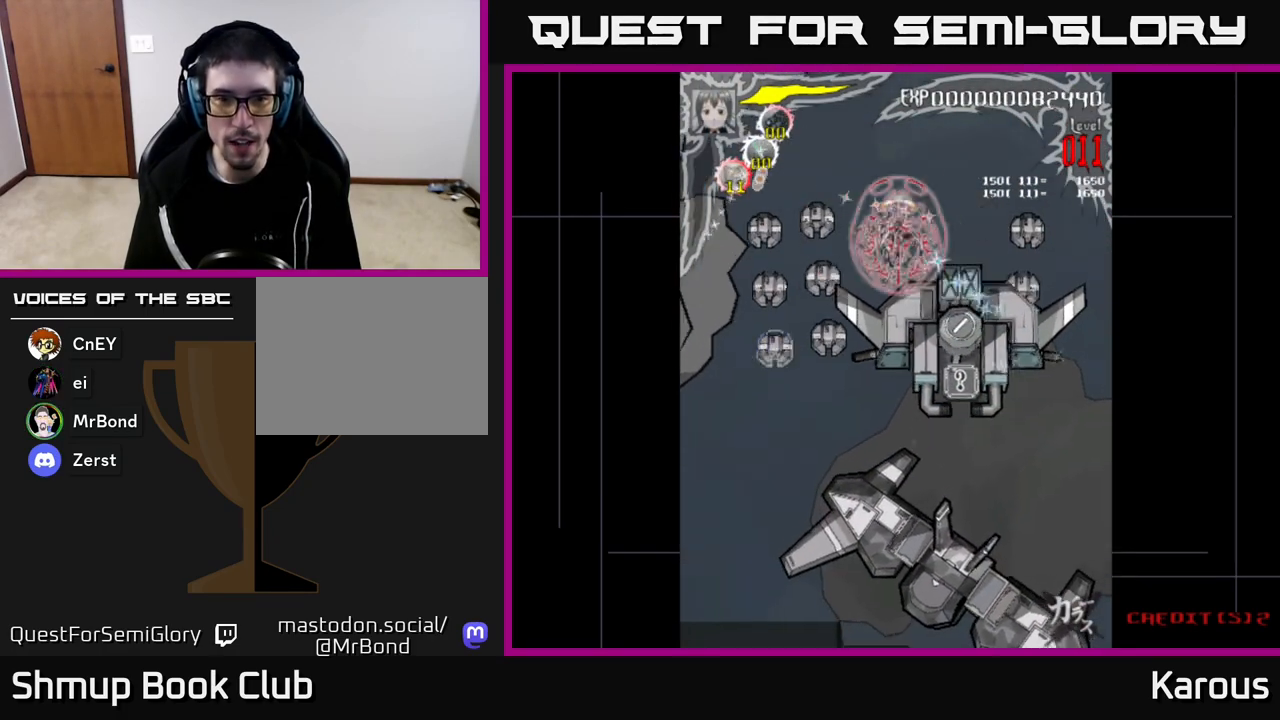
{"buttons": ["DPAD_LEFT"], "left_stick": "center", "right_stick": "center", "events": [[17, "X", "up"], [117, "X", "down"], [233, "X", "up"]]}
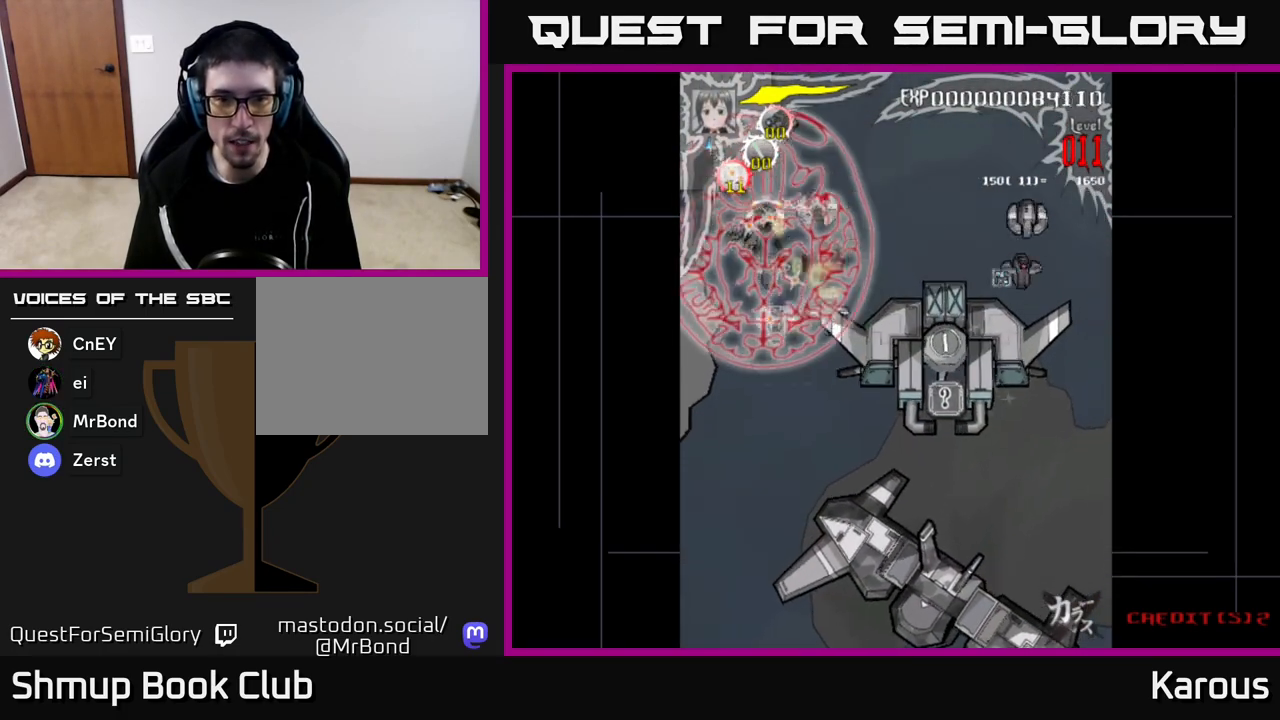
{"buttons": [], "left_stick": "center", "right_stick": "center", "events": [[33, "DPAD_LEFT", "up"], [50, "DPAD_DOWN", "down"], [83, "DPAD_RIGHT", "down"], [483, "DPAD_RIGHT", "up"], [500, "DPAD_DOWN", "up"]]}
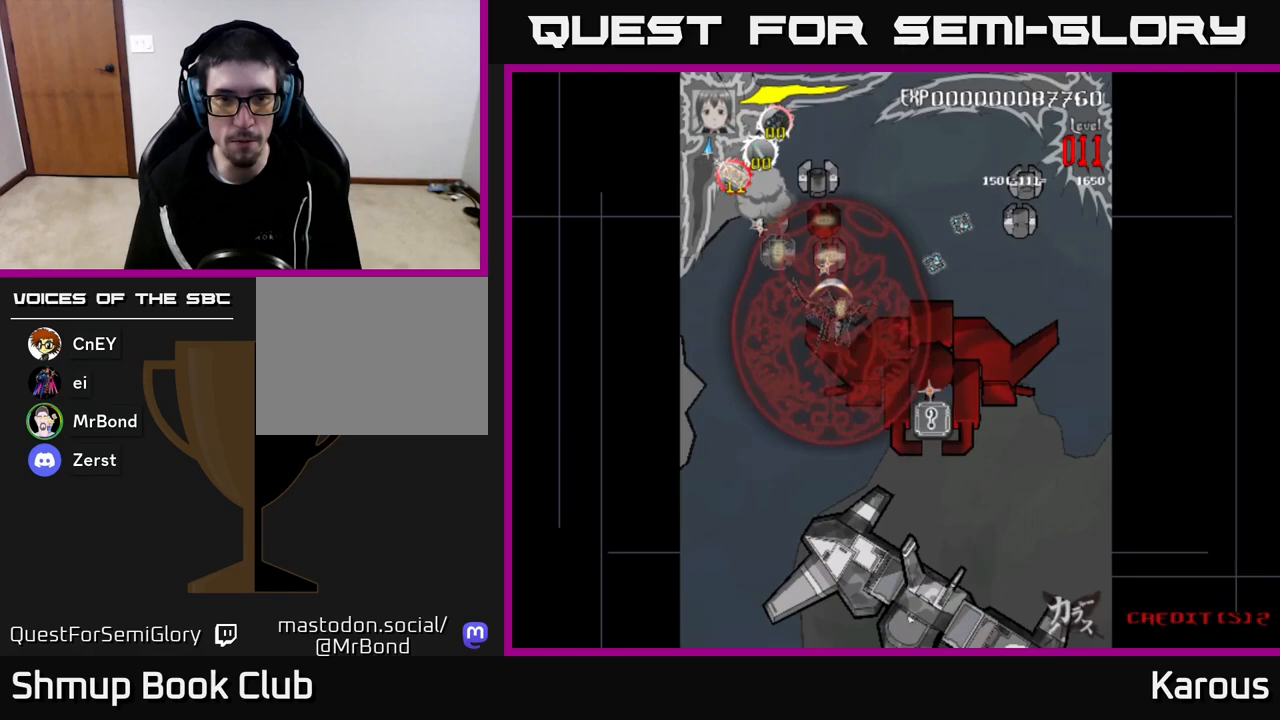
{"buttons": ["DPAD_UP"], "left_stick": "center", "right_stick": "center", "events": [[17, "DPAD_UP", "down"], [33, "DPAD_LEFT", "down"], [200, "DPAD_LEFT", "up"]]}
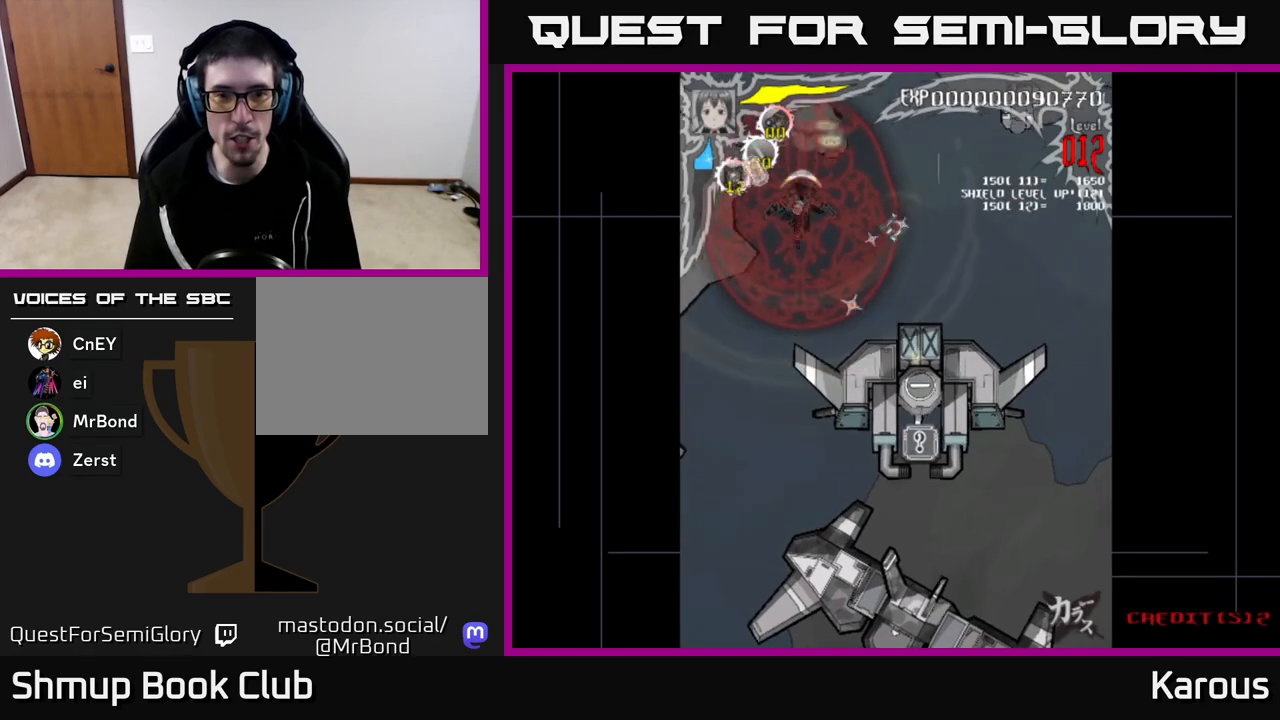
{"buttons": ["DPAD_RIGHT"], "left_stick": "center", "right_stick": "center", "events": [[33, "DPAD_RIGHT", "down"], [167, "DPAD_UP", "up"]]}
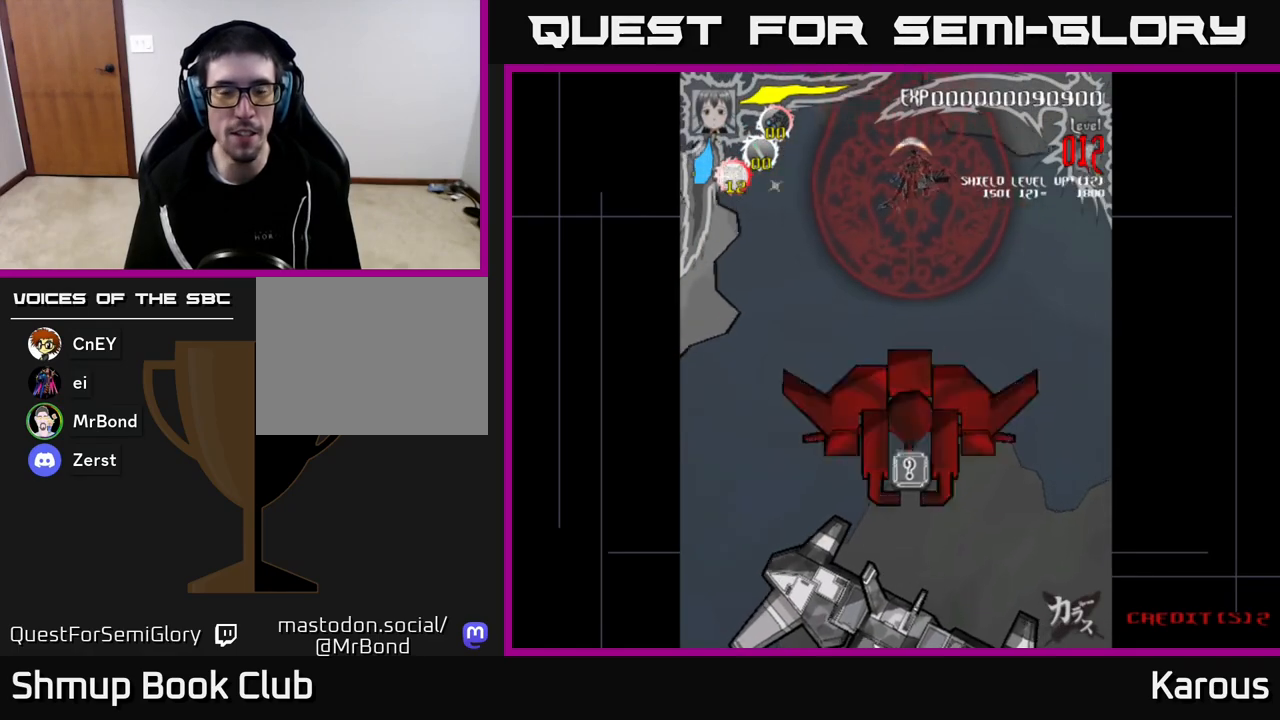
{"buttons": ["DPAD_DOWN", "DPAD_RIGHT"], "left_stick": "center", "right_stick": "center", "events": [[200, "DPAD_DOWN", "down"]]}
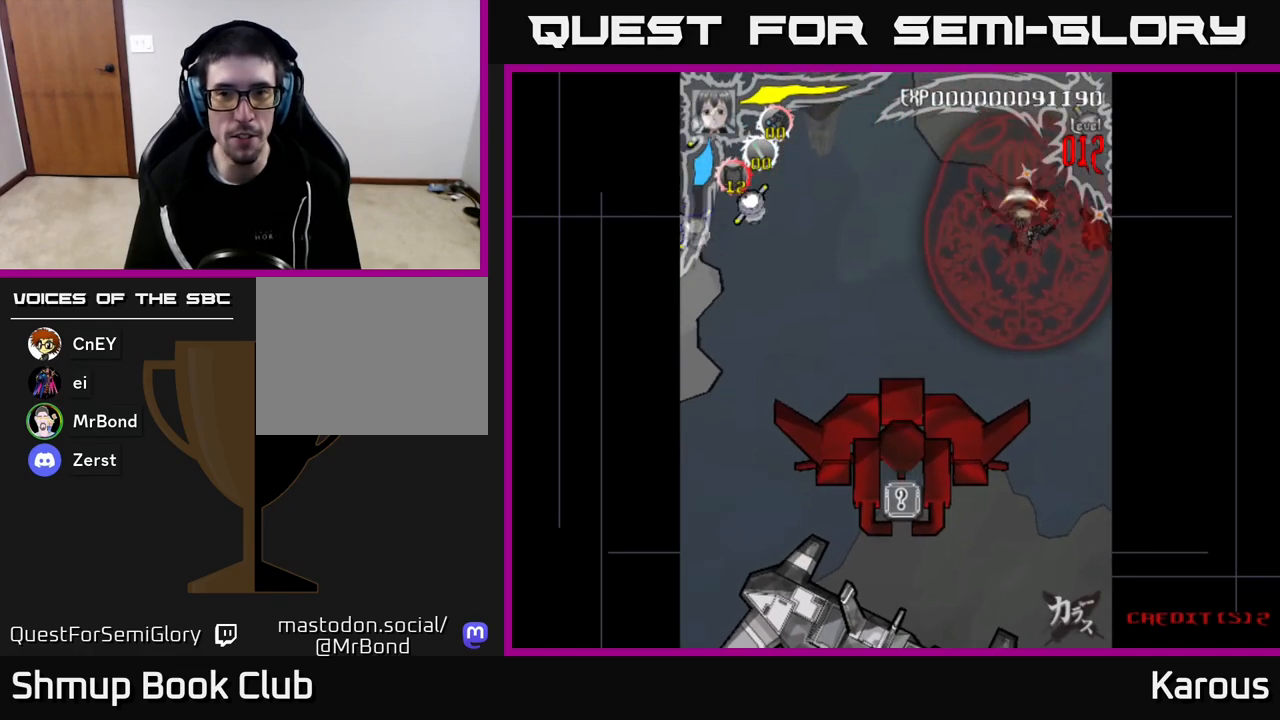
{"buttons": ["DPAD_UP", "DPAD_LEFT"], "left_stick": "center", "right_stick": "center", "events": [[333, "DPAD_DOWN", "up"], [383, "DPAD_UP", "down"], [400, "DPAD_RIGHT", "up"], [450, "DPAD_LEFT", "down"]]}
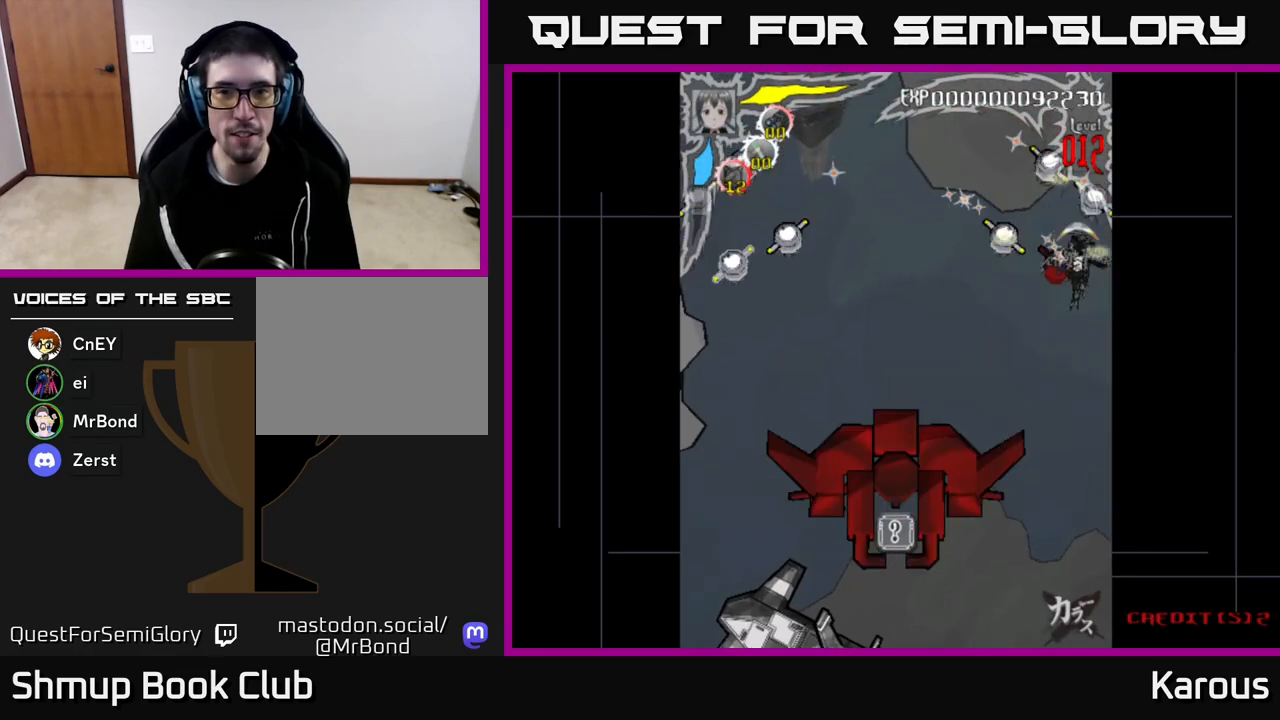
{"buttons": ["DPAD_DOWN", "DPAD_RIGHT"], "left_stick": "center", "right_stick": "center", "events": [[50, "DPAD_UP", "up"], [317, "DPAD_DOWN", "down"], [400, "DPAD_LEFT", "up"], [467, "DPAD_RIGHT", "down"]]}
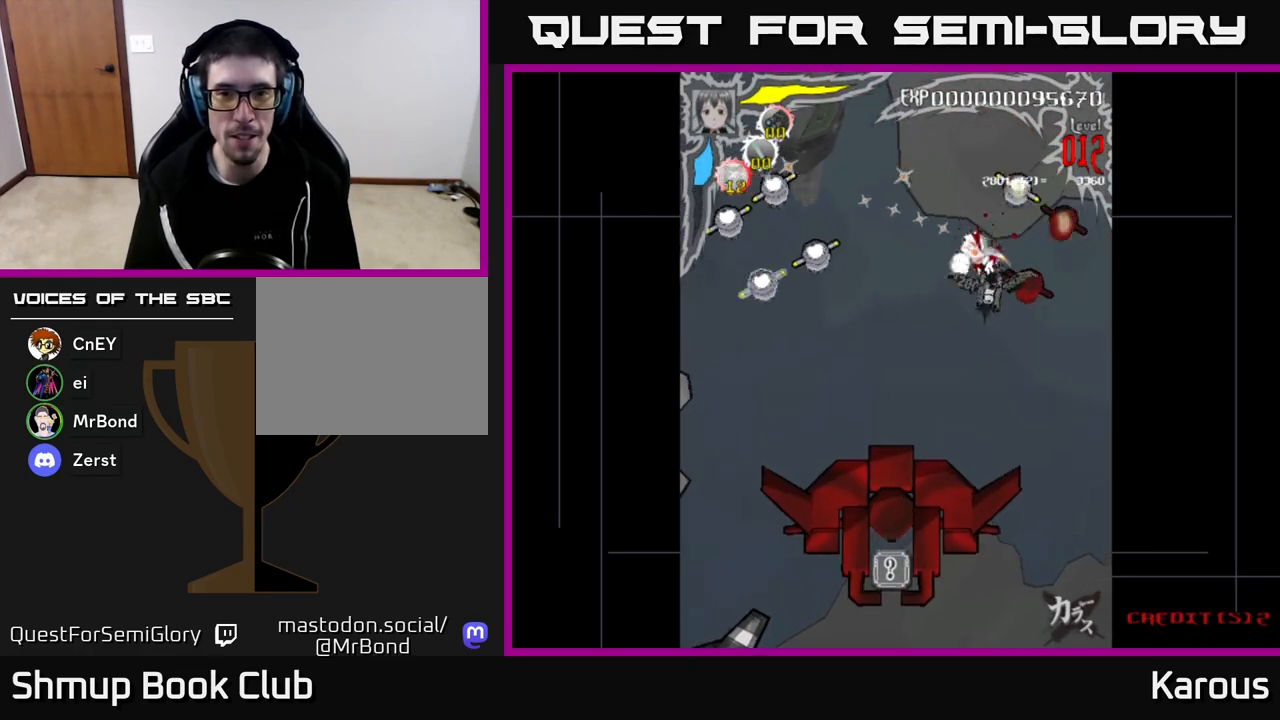
{"buttons": ["DPAD_UP"], "left_stick": "center", "right_stick": "center", "events": [[183, "DPAD_DOWN", "up"], [233, "DPAD_UP", "down"], [267, "DPAD_RIGHT", "up"]]}
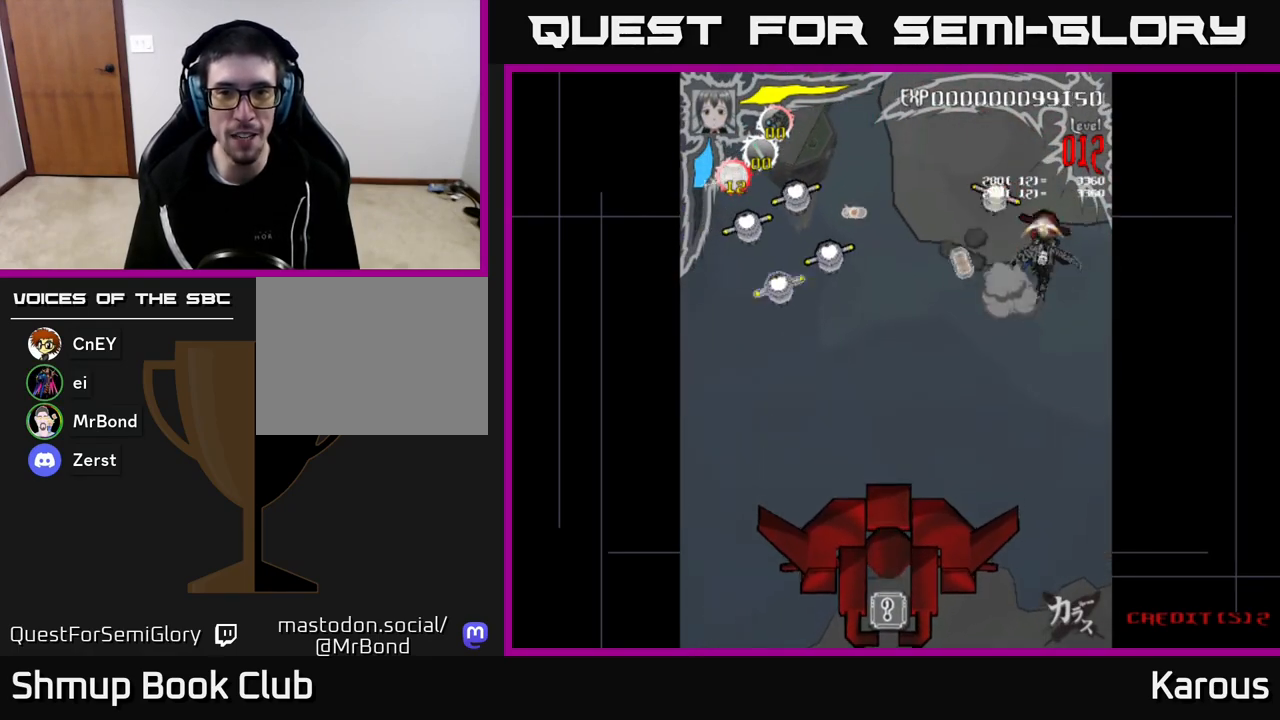
{"buttons": ["DPAD_LEFT"], "left_stick": "center", "right_stick": "center", "events": [[17, "DPAD_LEFT", "down"], [200, "DPAD_UP", "up"]]}
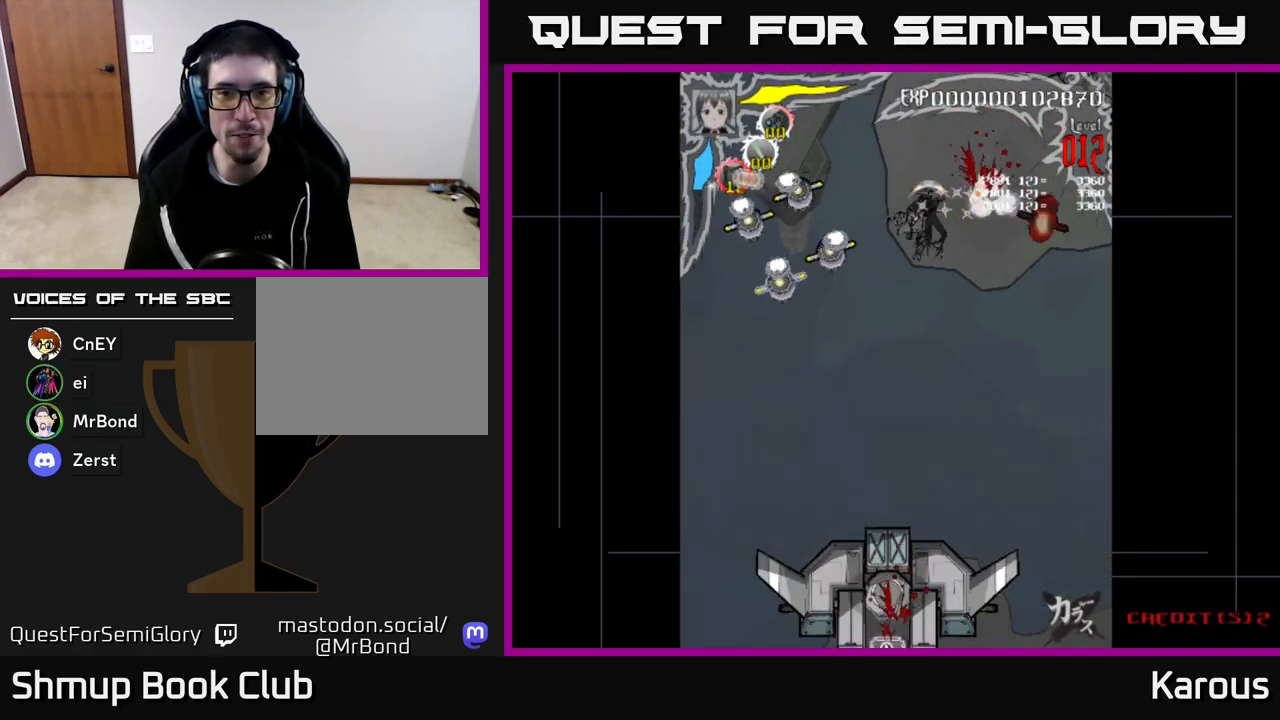
{"buttons": ["DPAD_DOWN", "DPAD_LEFT"], "left_stick": "center", "right_stick": "center", "events": [[167, "DPAD_DOWN", "down"], [417, "DPAD_LEFT", "up"], [500, "DPAD_LEFT", "down"]]}